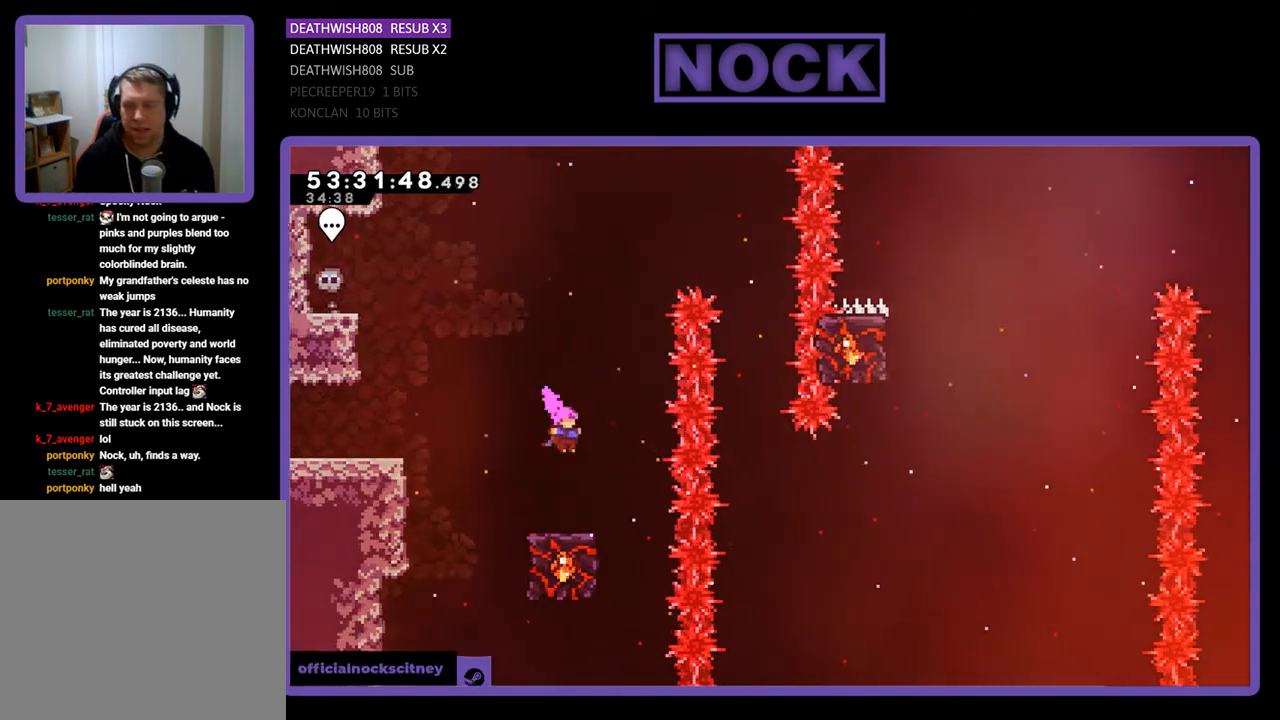
Gameplay with a controller (PlayStation layout); each line is a JSON object with the inputs held at the frame after it. "events" lists button and stick changes between this image and that frame as [ms after this image, input, new state], when the widget could be followed in between. Not read: left_stick.
{"buttons": ["R2"], "right_stick": "center", "events": []}
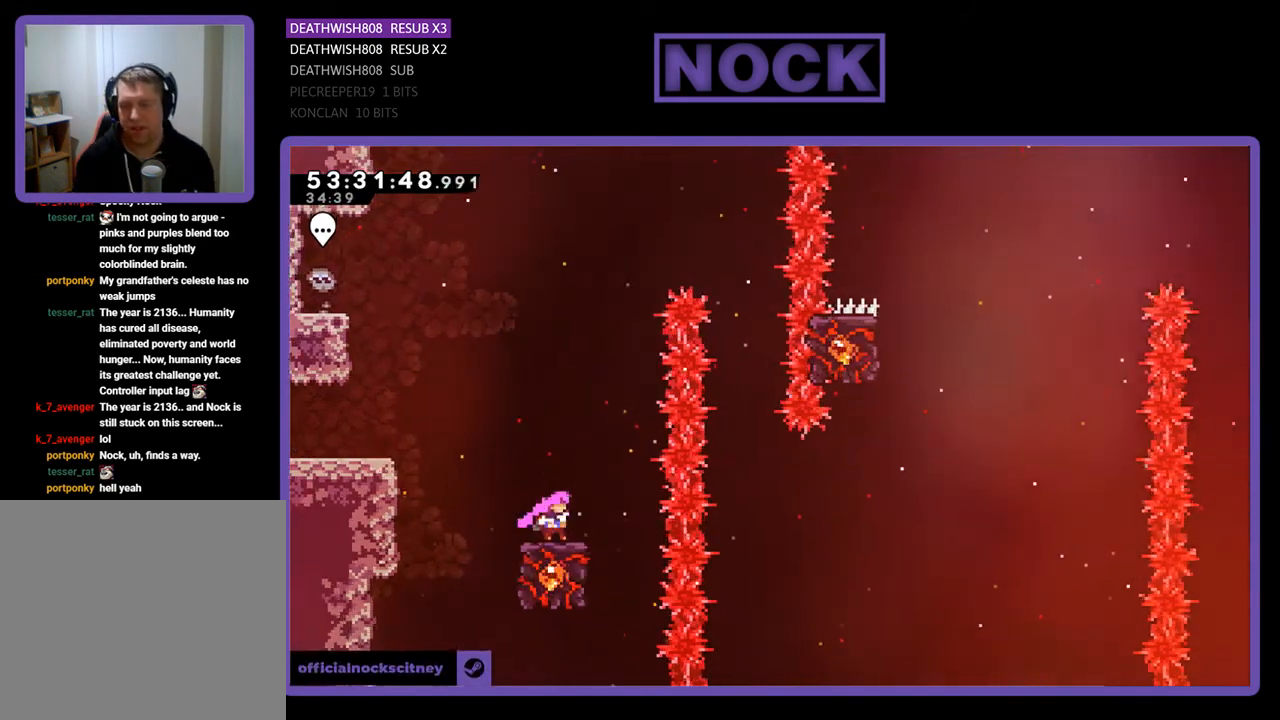
{"buttons": ["CROSS", "R2", "DPAD_RIGHT"], "right_stick": "center", "events": [[133, "CROSS", "down"], [133, "DPAD_RIGHT", "down"]]}
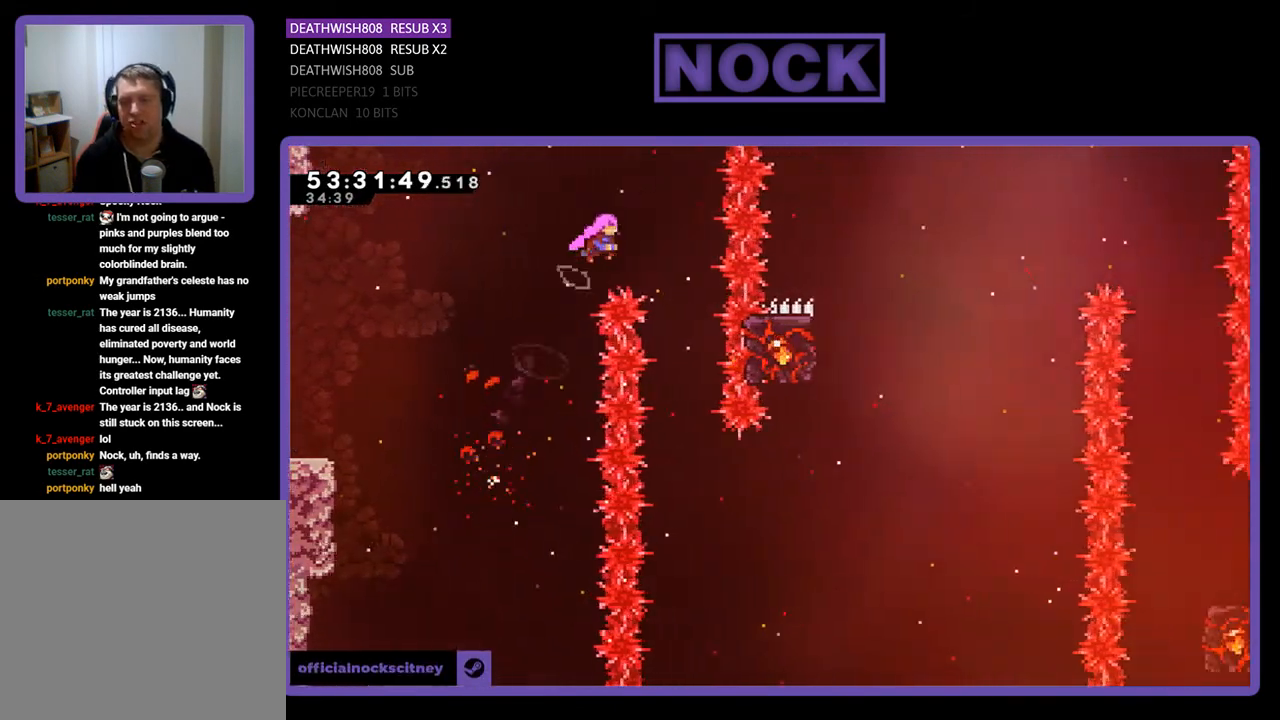
{"buttons": ["R2"], "right_stick": "center", "events": [[133, "CROSS", "up"], [200, "DPAD_RIGHT", "up"]]}
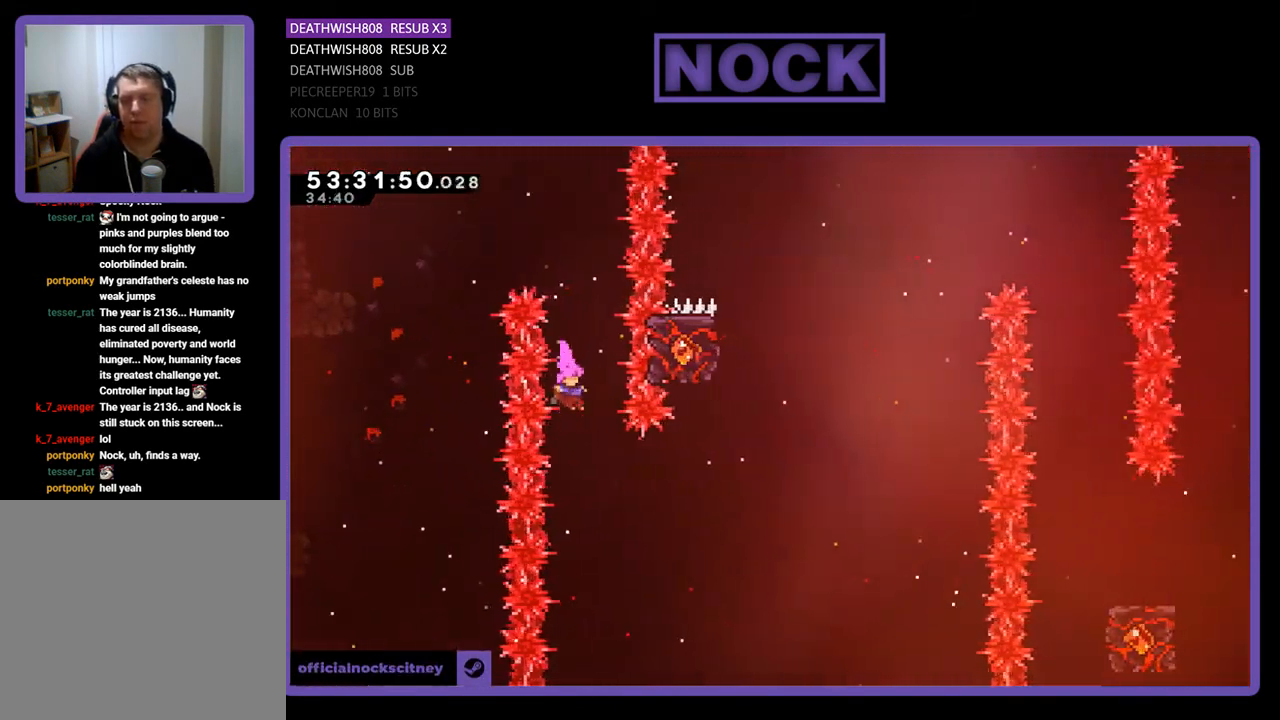
{"buttons": ["R2", "DPAD_RIGHT"], "right_stick": "center", "events": [[133, "DPAD_RIGHT", "down"], [200, "CIRCLE", "down"], [467, "CIRCLE", "up"]]}
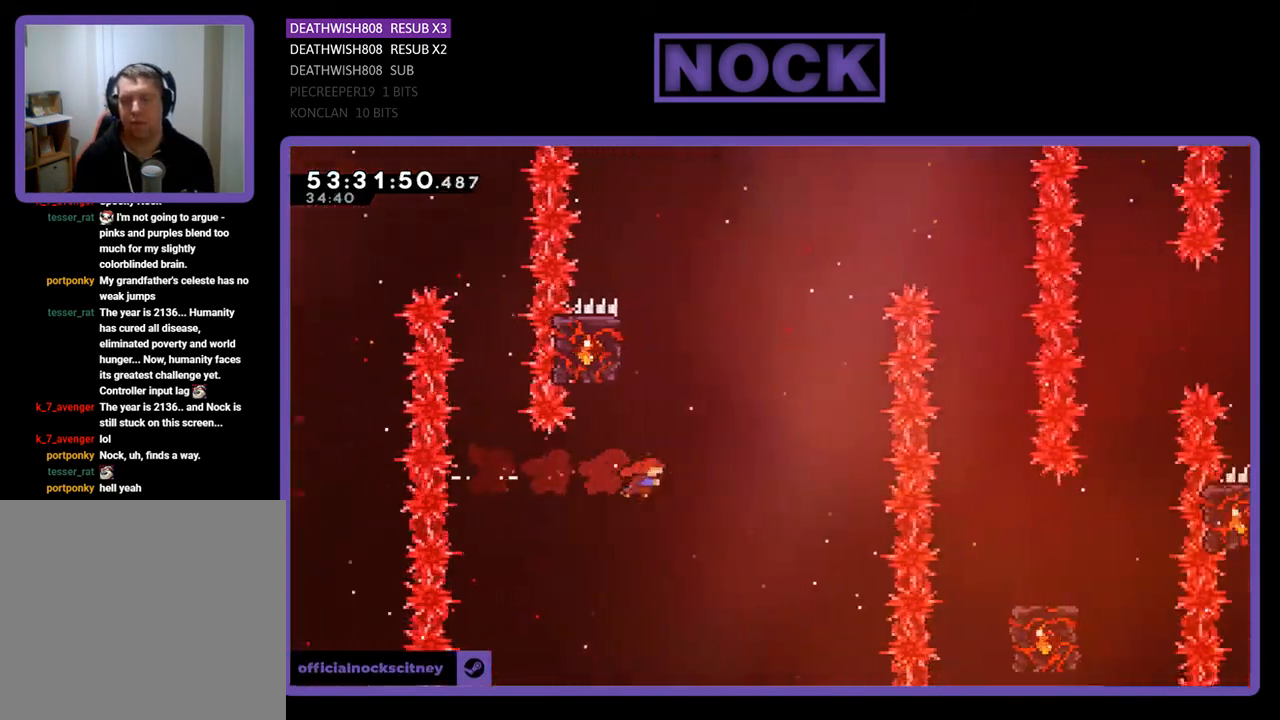
{"buttons": ["R2", "DPAD_UP", "DPAD_LEFT"], "right_stick": "center", "events": [[33, "DPAD_RIGHT", "up"], [33, "DPAD_UP", "down"], [67, "CIRCLE", "down"], [233, "DPAD_LEFT", "down"], [433, "CIRCLE", "up"]]}
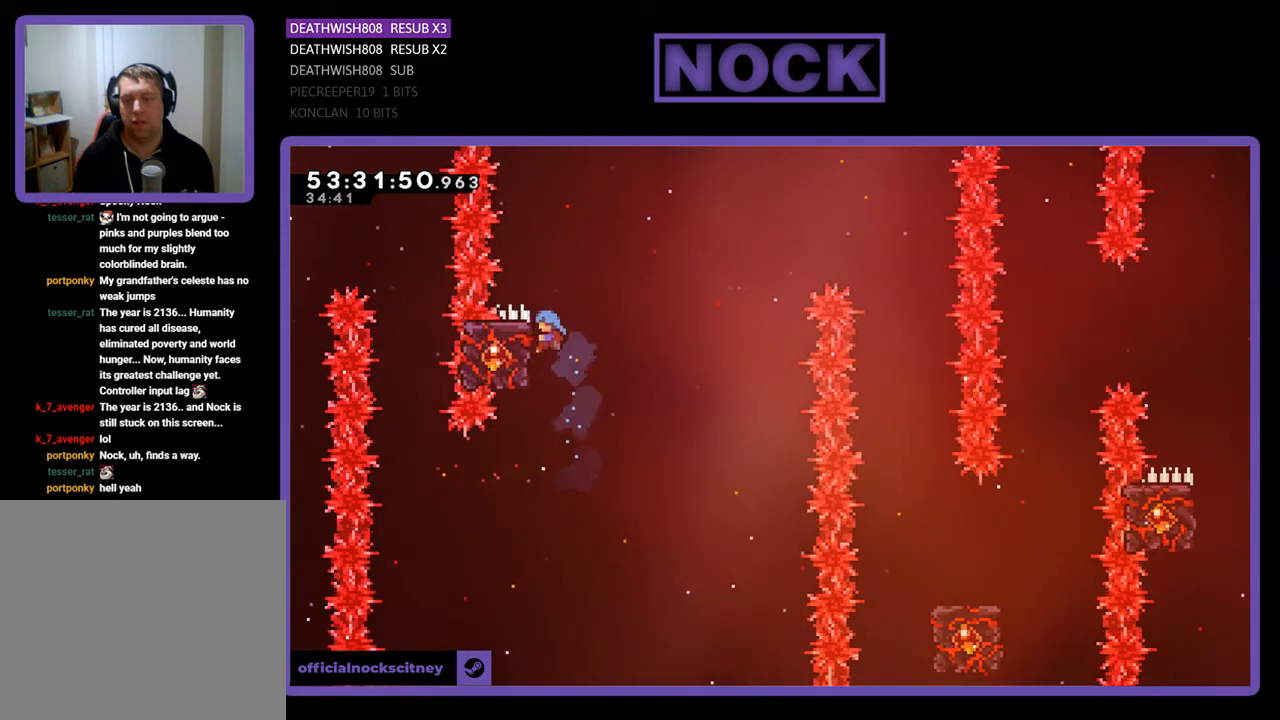
{"buttons": ["CROSS", "R2", "DPAD_UP", "DPAD_RIGHT"], "right_stick": "center", "events": [[100, "DPAD_LEFT", "up"], [133, "DPAD_UP", "up"], [300, "DPAD_RIGHT", "down"], [367, "DPAD_RIGHT", "up"], [367, "DPAD_UP", "down"], [467, "CROSS", "down"], [500, "DPAD_RIGHT", "down"]]}
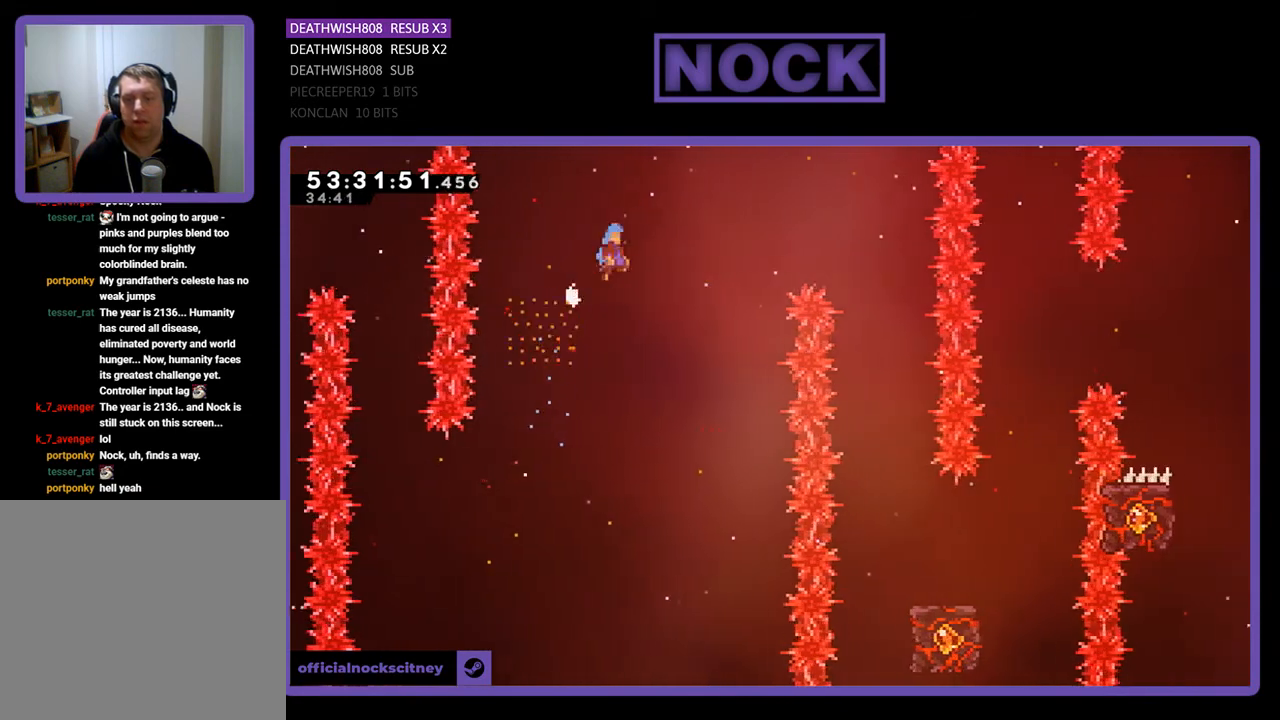
{"buttons": ["R2", "DPAD_RIGHT"], "right_stick": "center", "events": [[267, "CROSS", "up"], [267, "DPAD_UP", "up"]]}
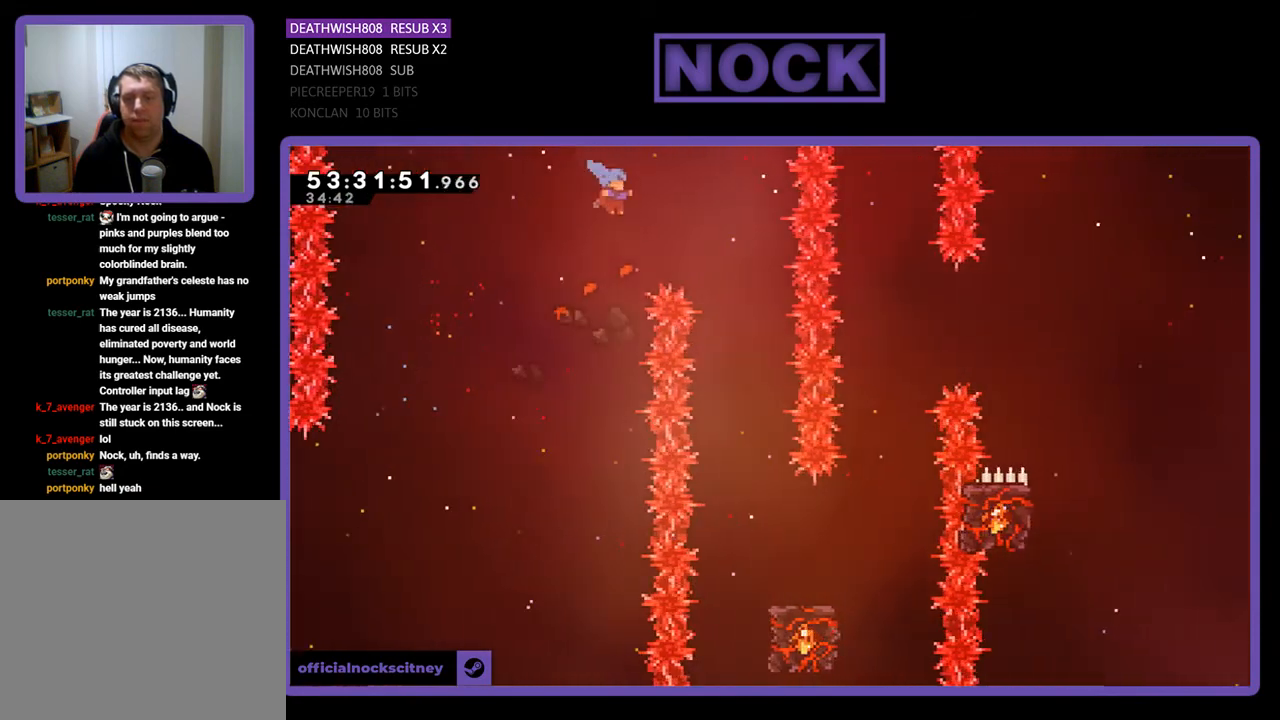
{"buttons": [], "right_stick": "center", "events": [[367, "DPAD_RIGHT", "up"], [433, "R2", "up"]]}
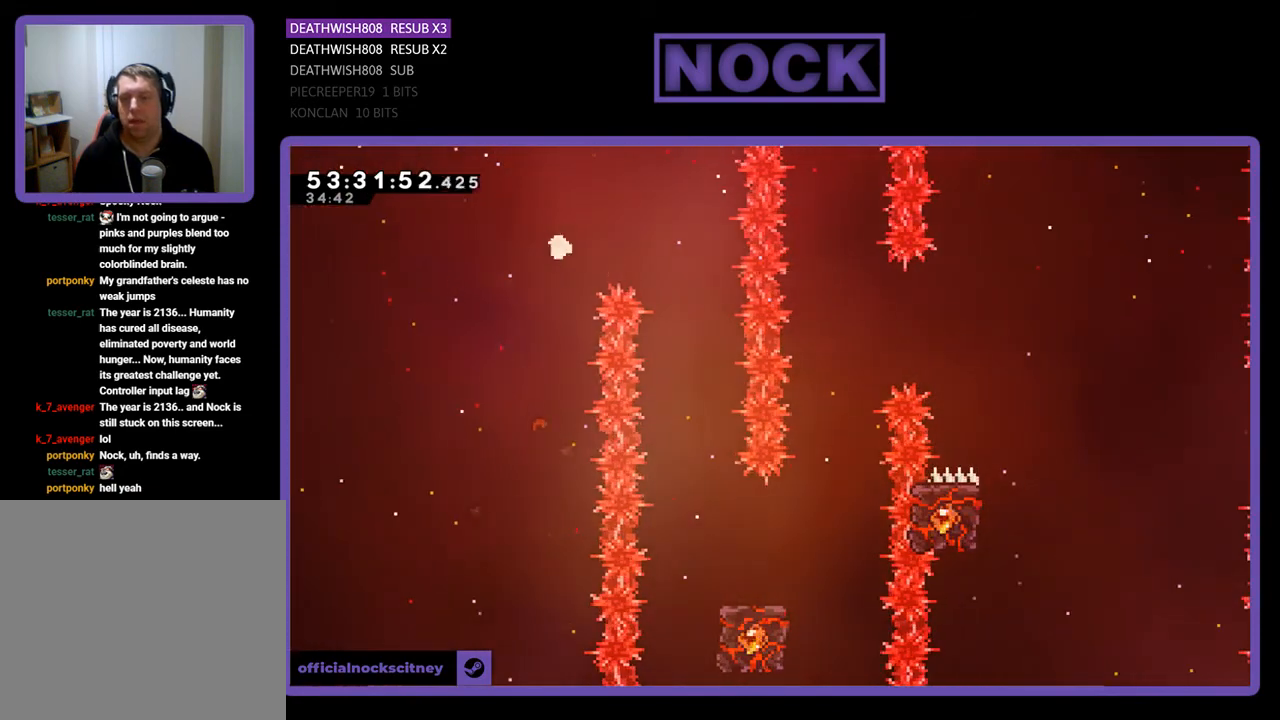
{"buttons": [], "right_stick": "center", "events": []}
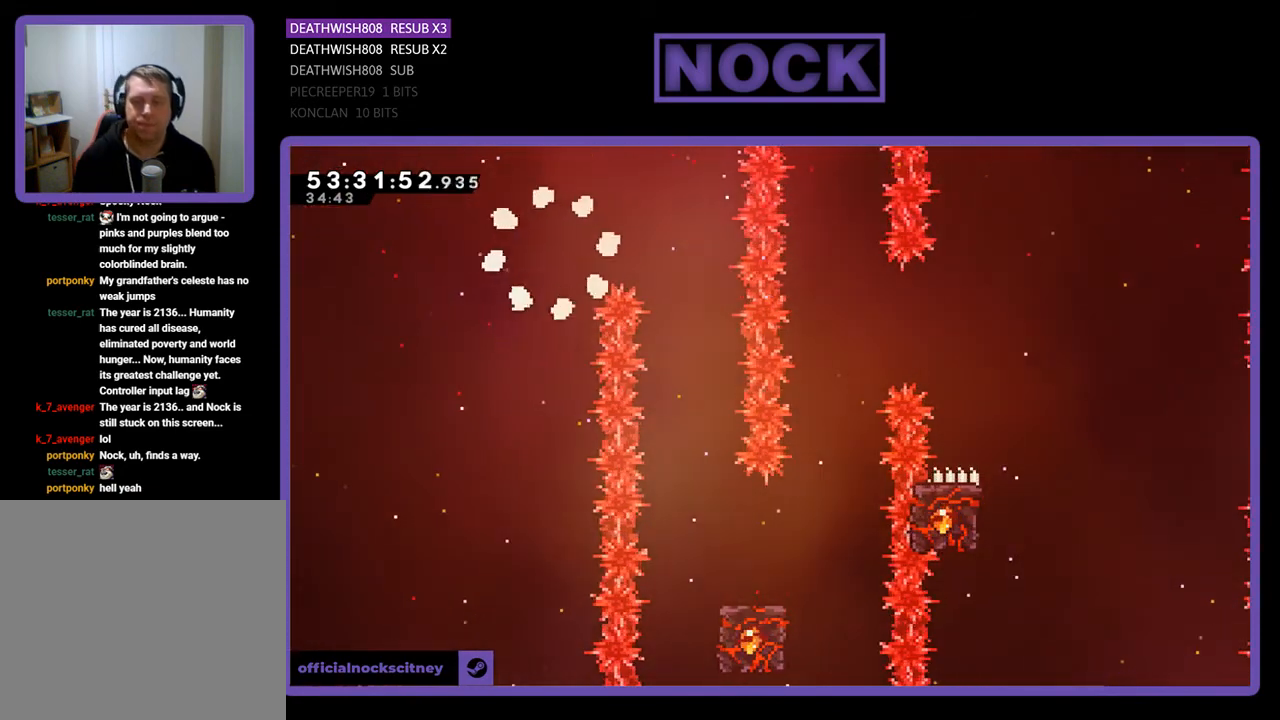
{"buttons": ["R2"], "right_stick": "center", "events": [[500, "R2", "down"]]}
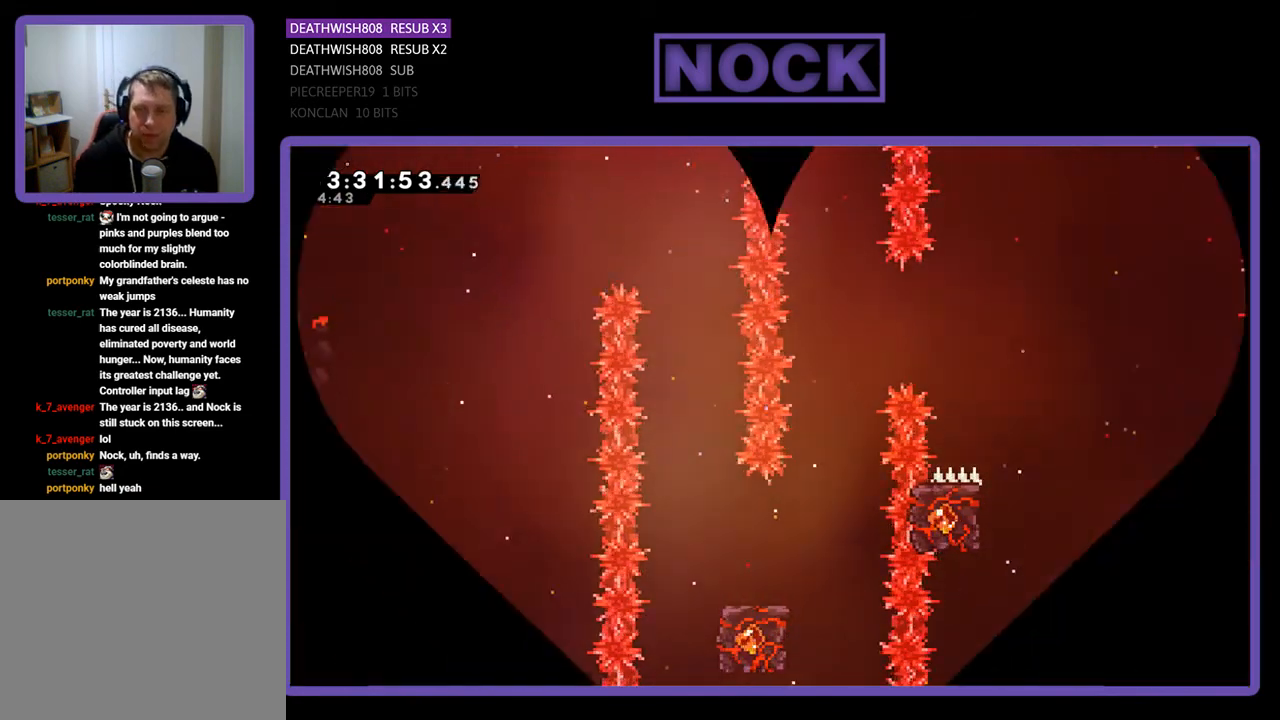
{"buttons": ["R2", "DPAD_RIGHT"], "right_stick": "center", "events": [[233, "DPAD_RIGHT", "down"]]}
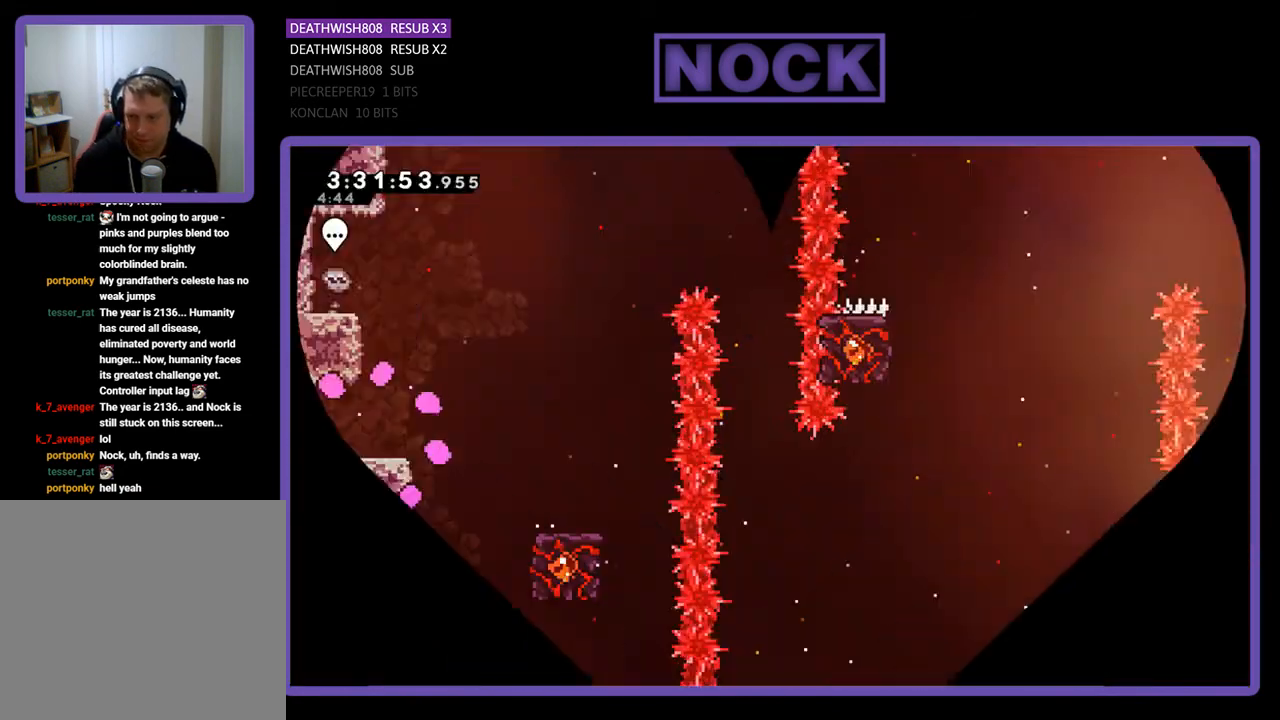
{"buttons": ["R2", "DPAD_RIGHT"], "right_stick": "center", "events": []}
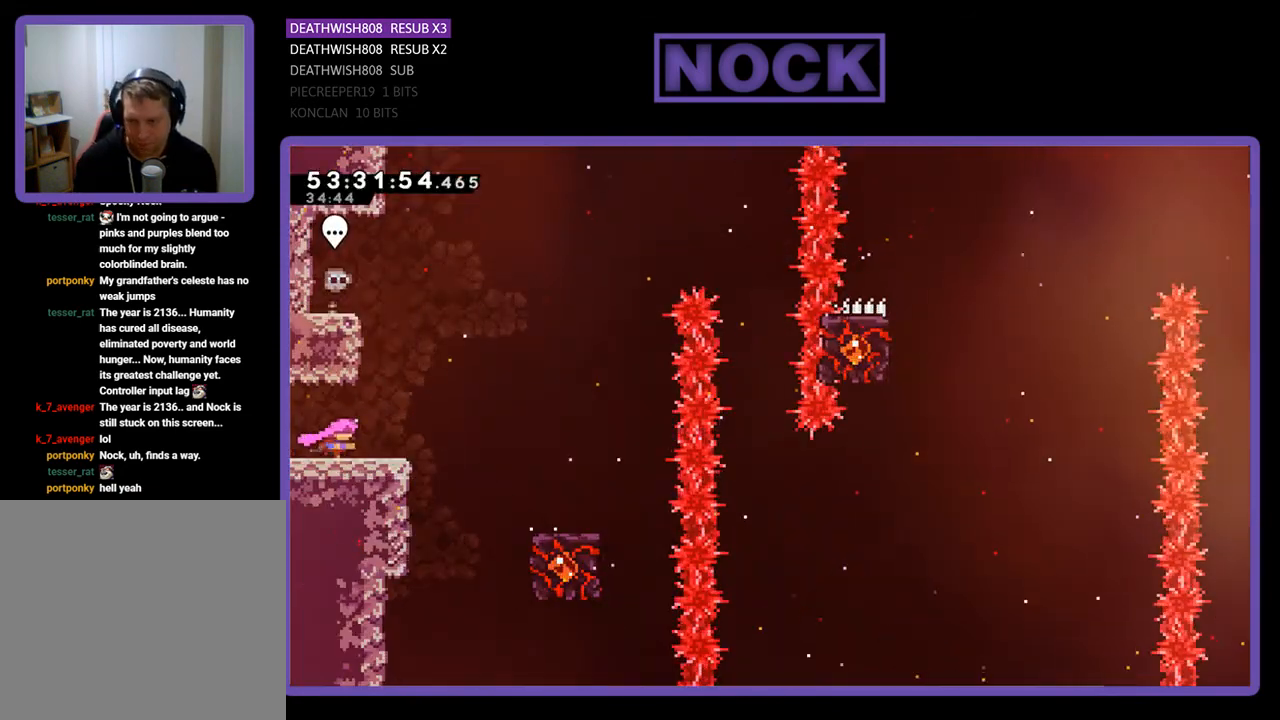
{"buttons": ["CROSS", "R2", "DPAD_RIGHT"], "right_stick": "center", "events": [[200, "CROSS", "down"]]}
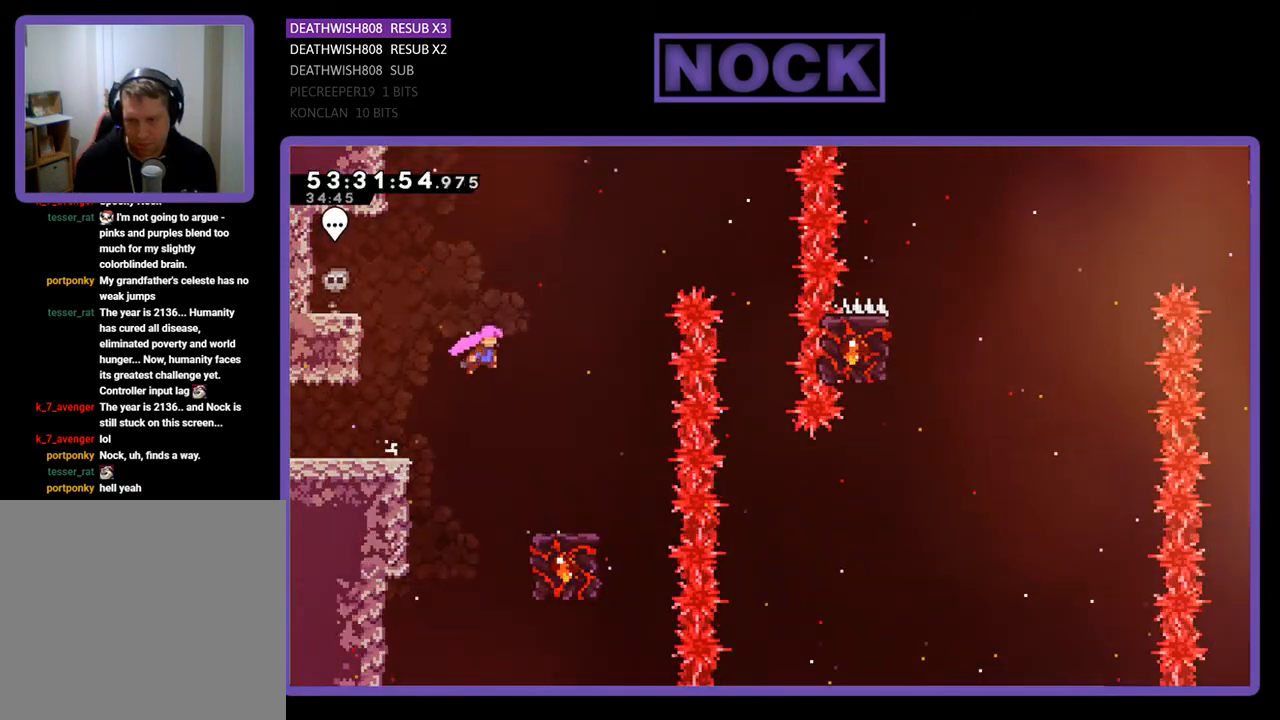
{"buttons": ["R2"], "right_stick": "center", "events": [[133, "CROSS", "up"], [300, "DPAD_RIGHT", "up"]]}
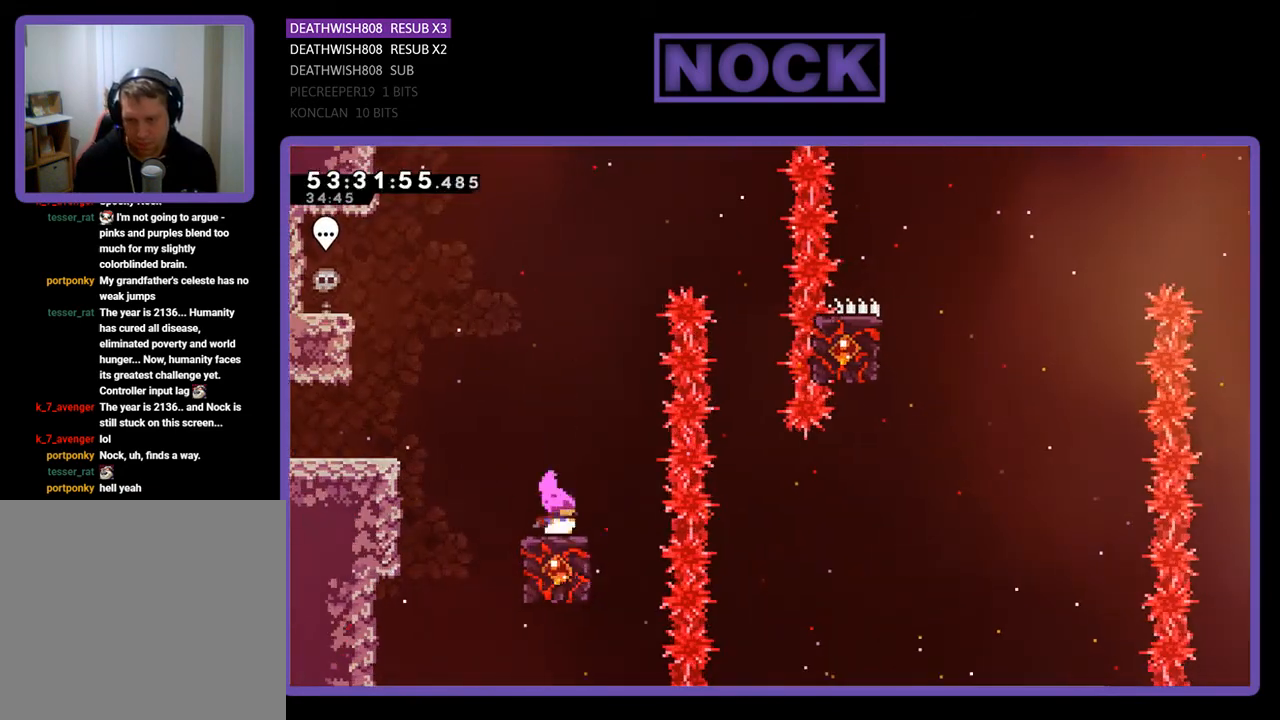
{"buttons": ["CROSS", "R2", "DPAD_RIGHT"], "right_stick": "center", "events": [[400, "DPAD_RIGHT", "down"], [467, "CROSS", "down"]]}
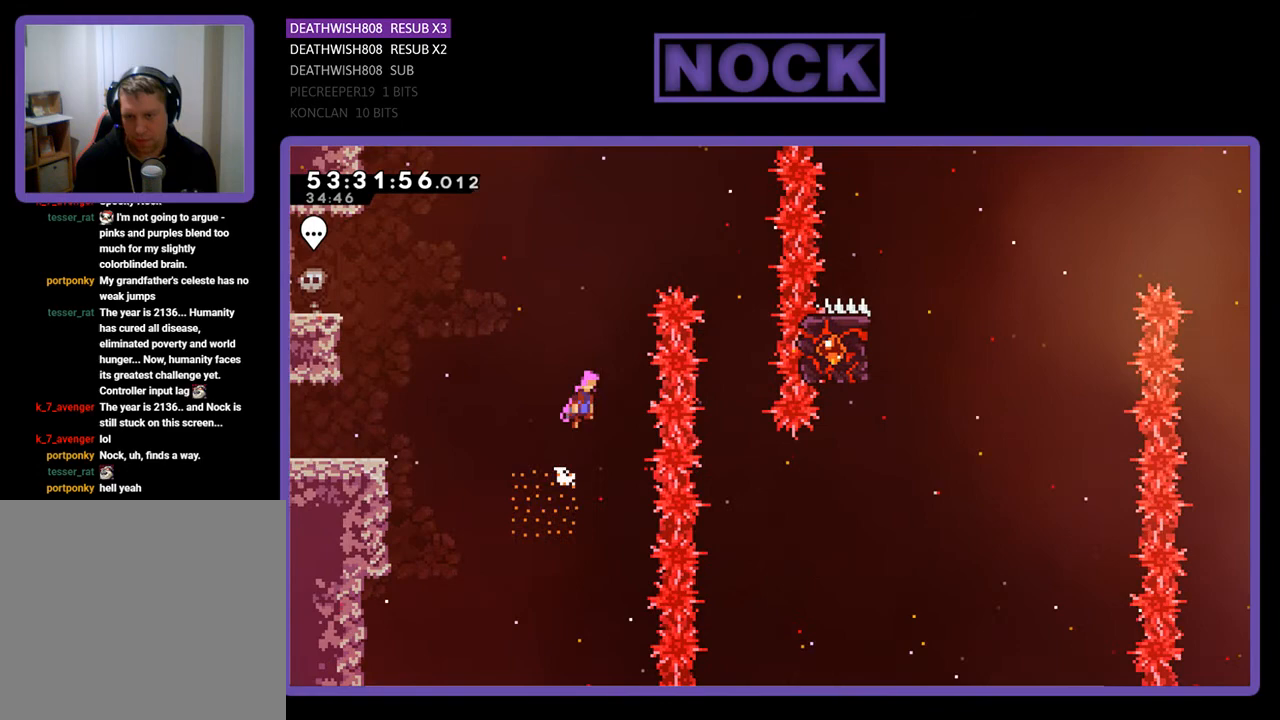
{"buttons": ["CROSS", "R2"], "right_stick": "center", "events": [[467, "DPAD_RIGHT", "up"]]}
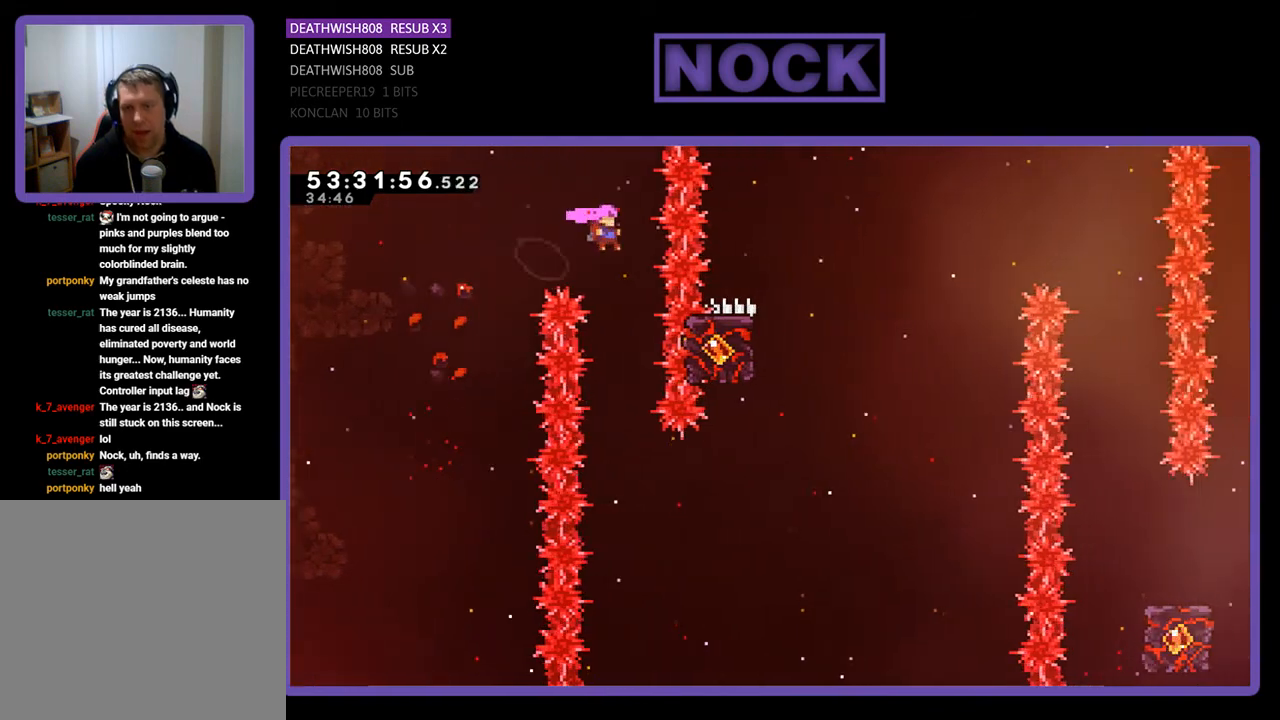
{"buttons": ["R2"], "right_stick": "center", "events": [[33, "CROSS", "up"]]}
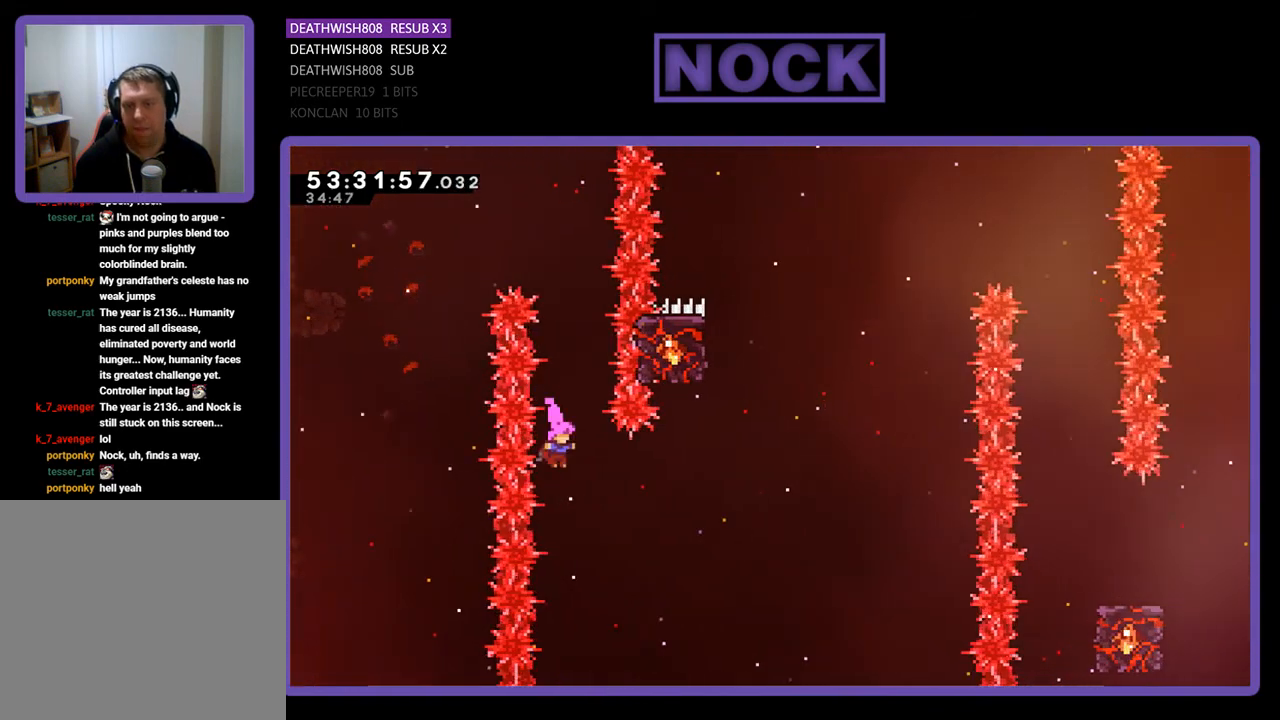
{"buttons": ["CIRCLE", "R2", "DPAD_UP"], "right_stick": "center", "events": [[33, "DPAD_RIGHT", "down"], [67, "CIRCLE", "down"], [333, "DPAD_UP", "down"], [367, "CIRCLE", "up"], [400, "DPAD_RIGHT", "up"], [433, "CIRCLE", "down"]]}
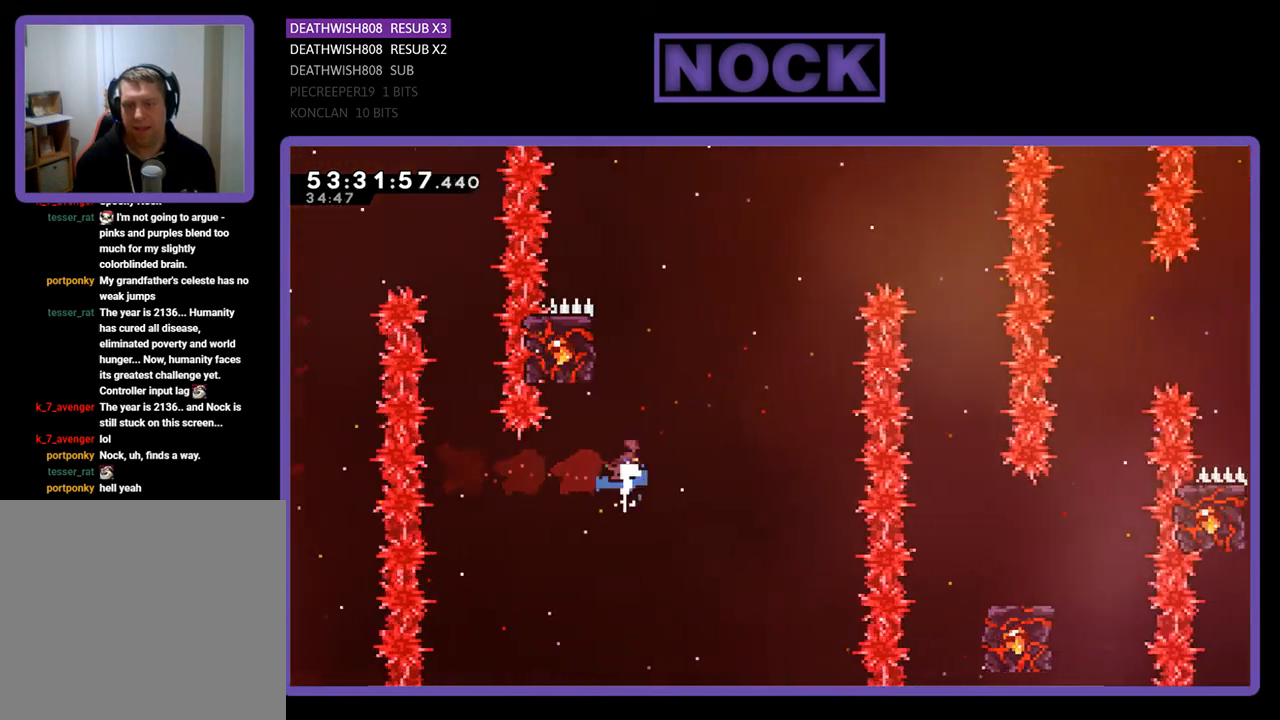
{"buttons": ["R2"], "right_stick": "center", "events": [[233, "DPAD_LEFT", "down"], [300, "CIRCLE", "up"], [500, "DPAD_LEFT", "up"], [500, "DPAD_UP", "up"]]}
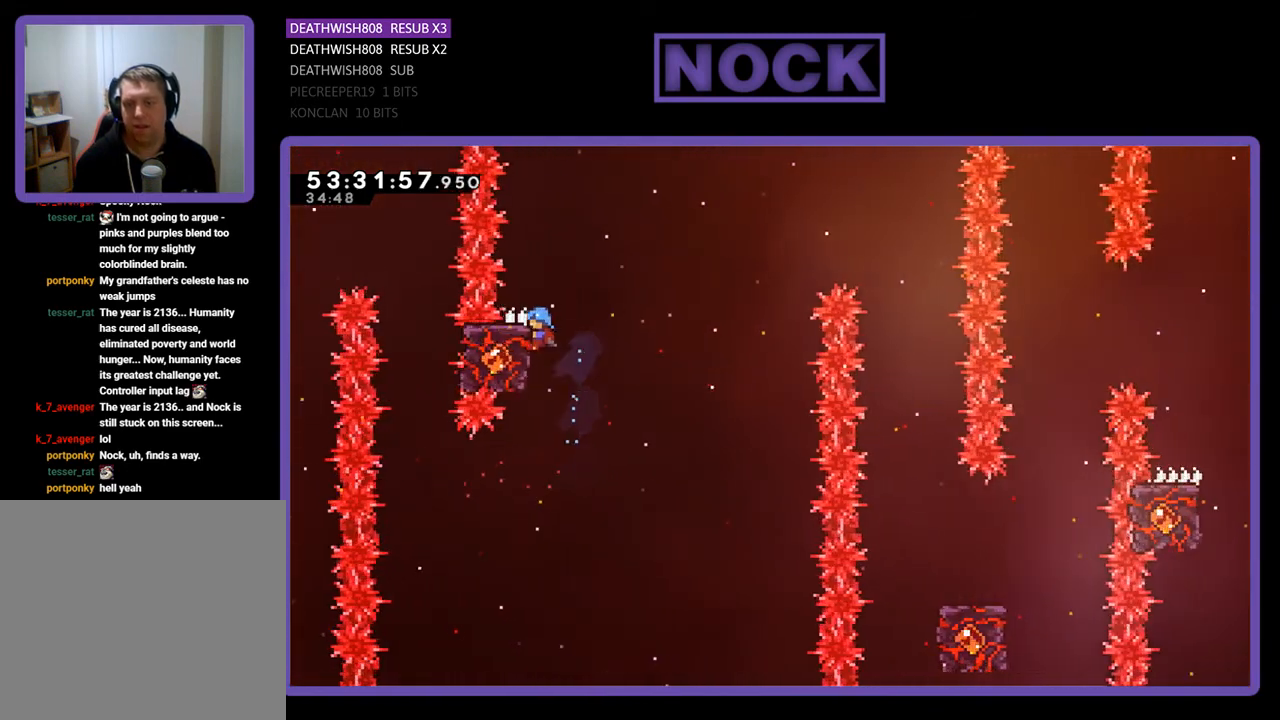
{"buttons": ["CROSS", "R2", "DPAD_UP", "DPAD_RIGHT"], "right_stick": "center", "events": [[233, "DPAD_RIGHT", "down"], [233, "DPAD_UP", "down"], [333, "CROSS", "down"]]}
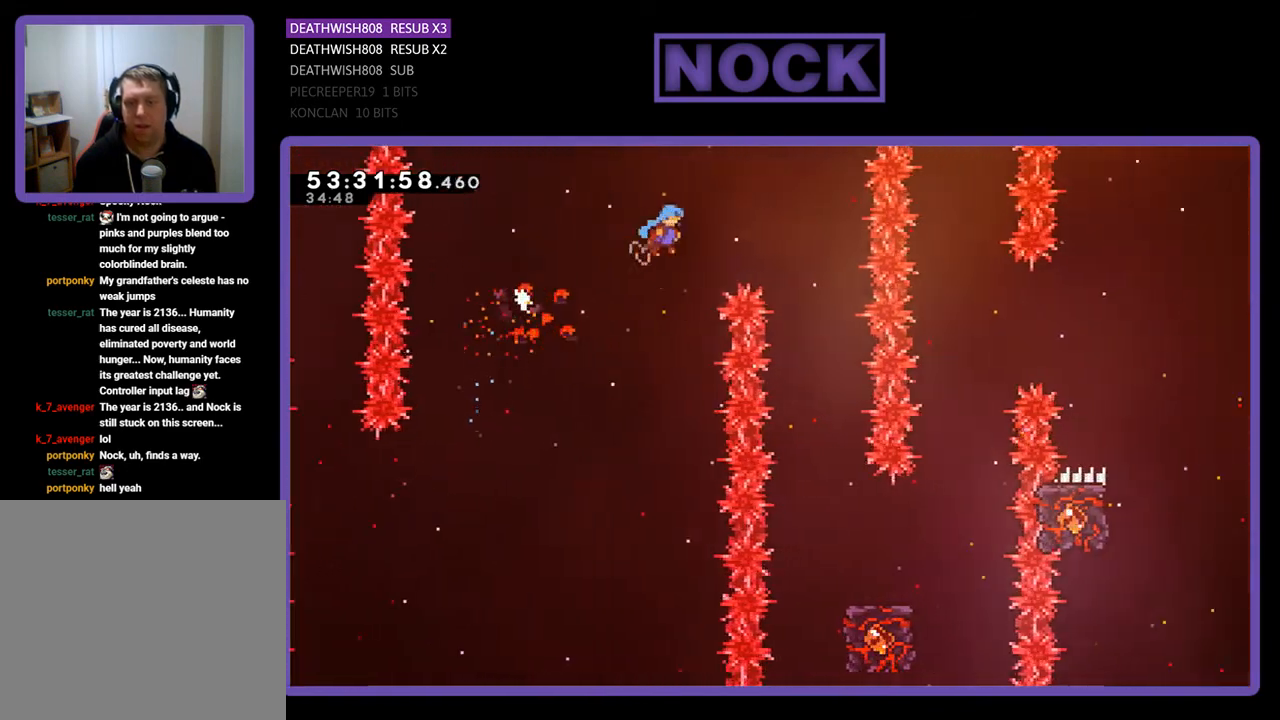
{"buttons": ["R2", "DPAD_LEFT"], "right_stick": "center", "events": [[133, "DPAD_UP", "up"], [167, "CROSS", "up"], [233, "DPAD_RIGHT", "up"], [300, "DPAD_LEFT", "down"]]}
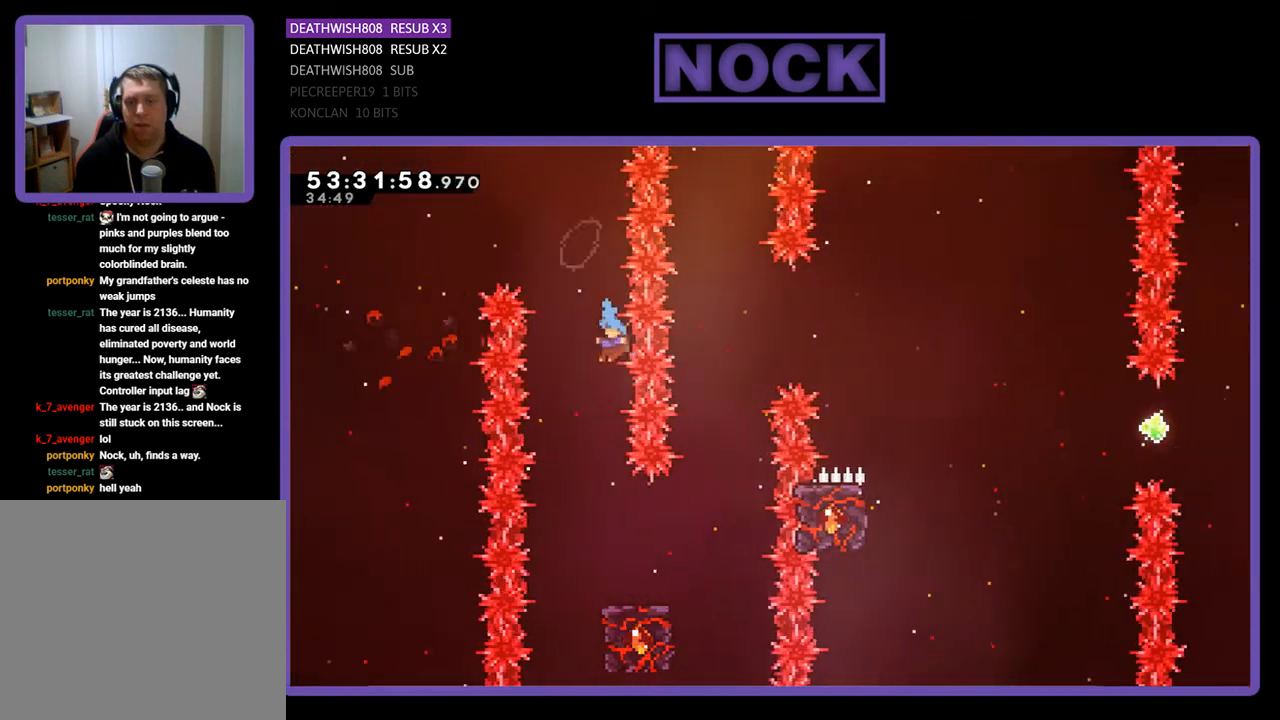
{"buttons": ["R2"], "right_stick": "center", "events": [[67, "DPAD_LEFT", "up"], [167, "DPAD_RIGHT", "down"], [333, "DPAD_RIGHT", "up"]]}
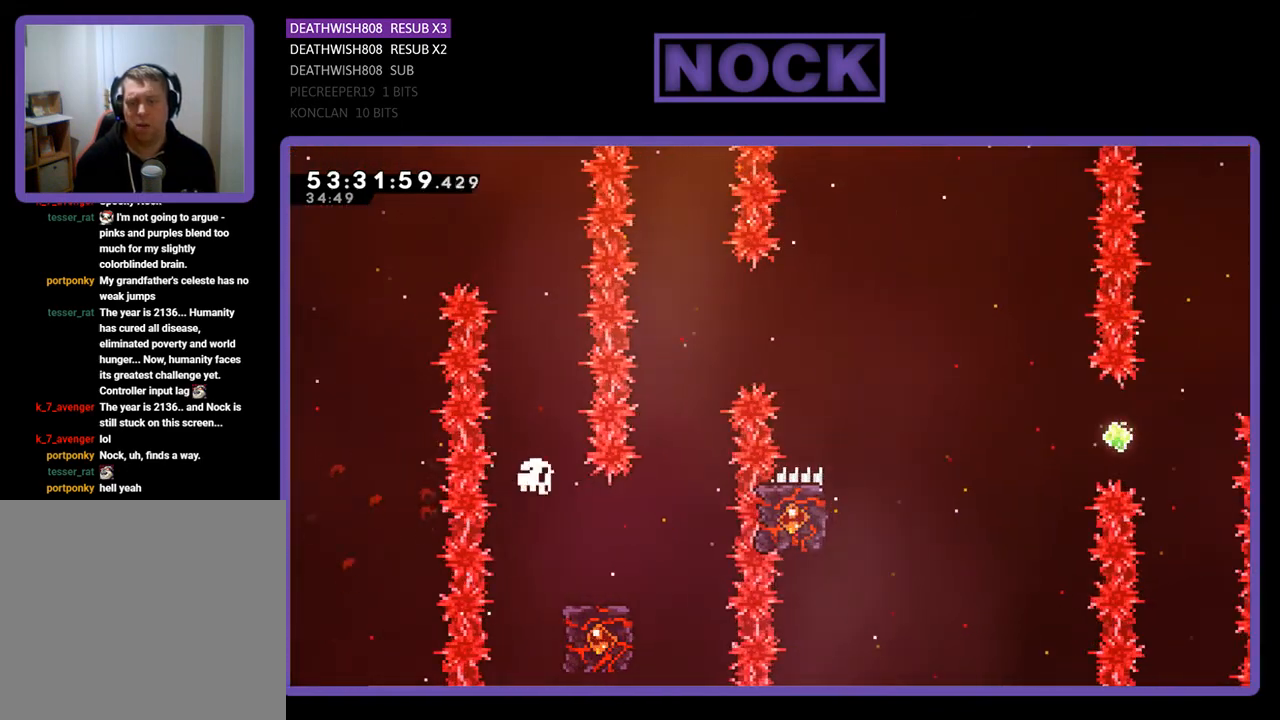
{"buttons": [], "right_stick": "center", "events": [[267, "R2", "up"]]}
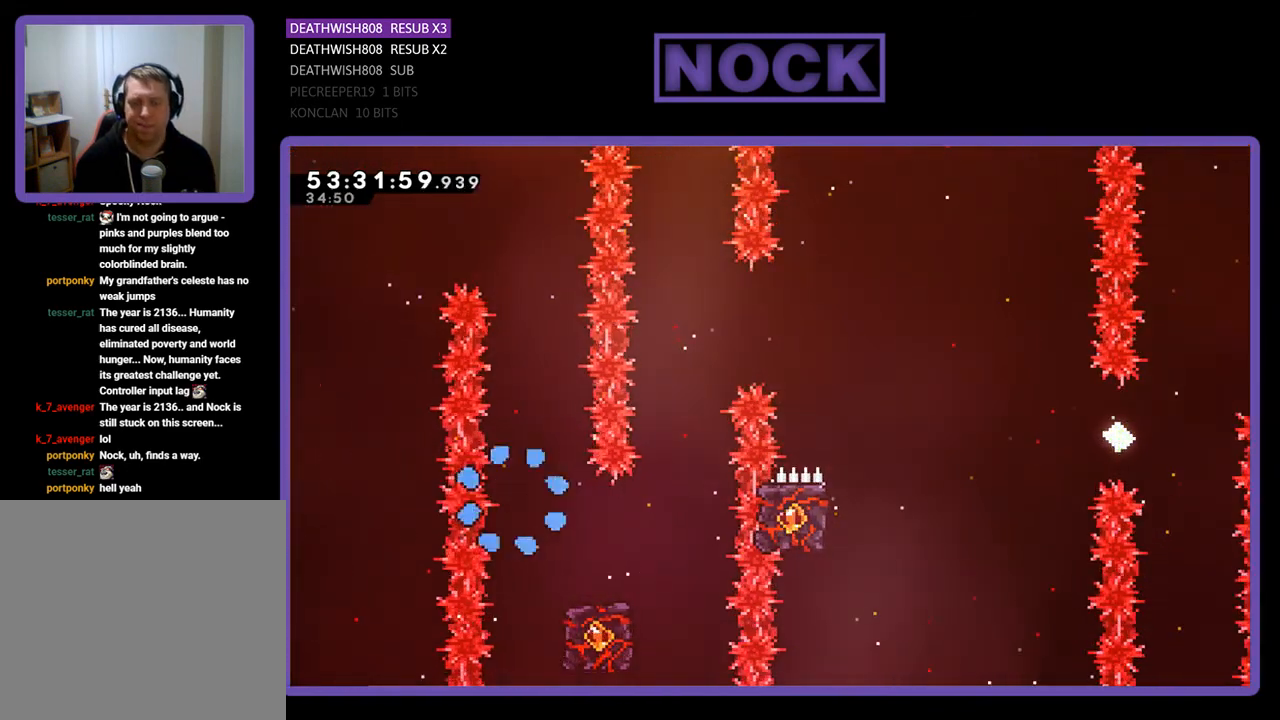
{"buttons": [], "right_stick": "center", "events": []}
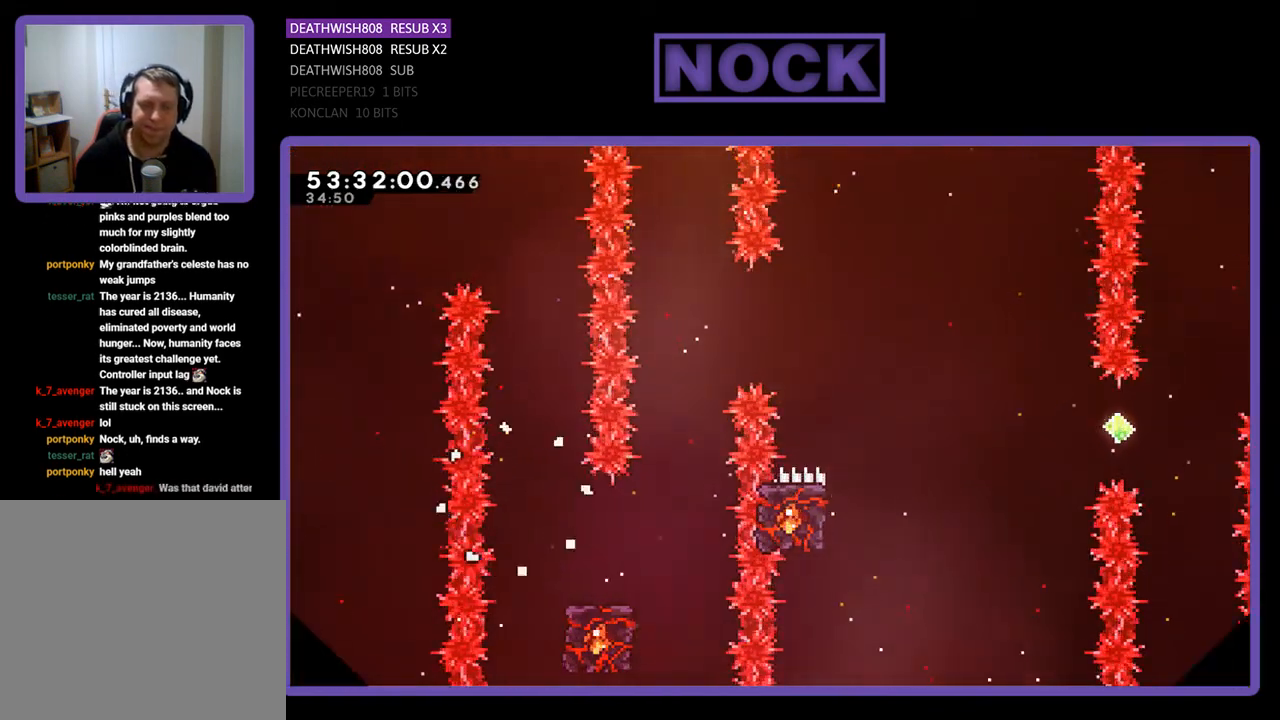
{"buttons": [], "right_stick": "center", "events": []}
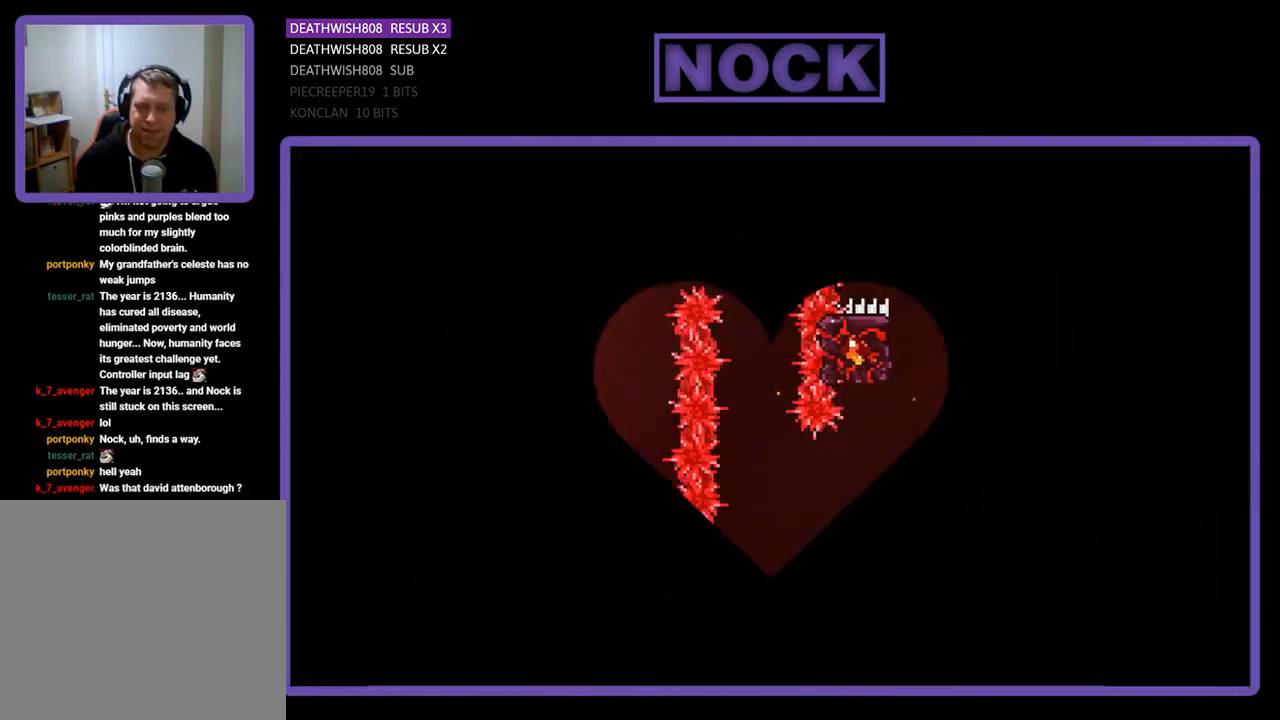
{"buttons": [], "right_stick": "center", "events": []}
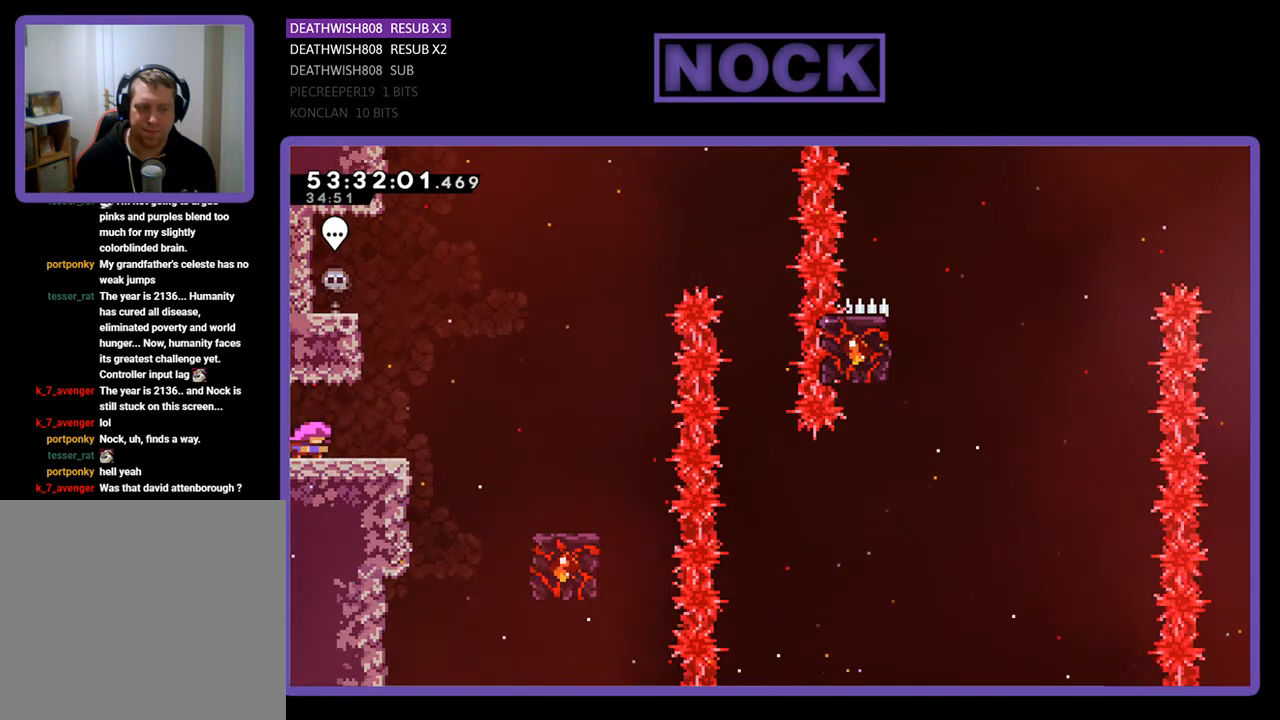
{"buttons": ["DPAD_RIGHT"], "right_stick": "center", "events": [[467, "DPAD_RIGHT", "down"]]}
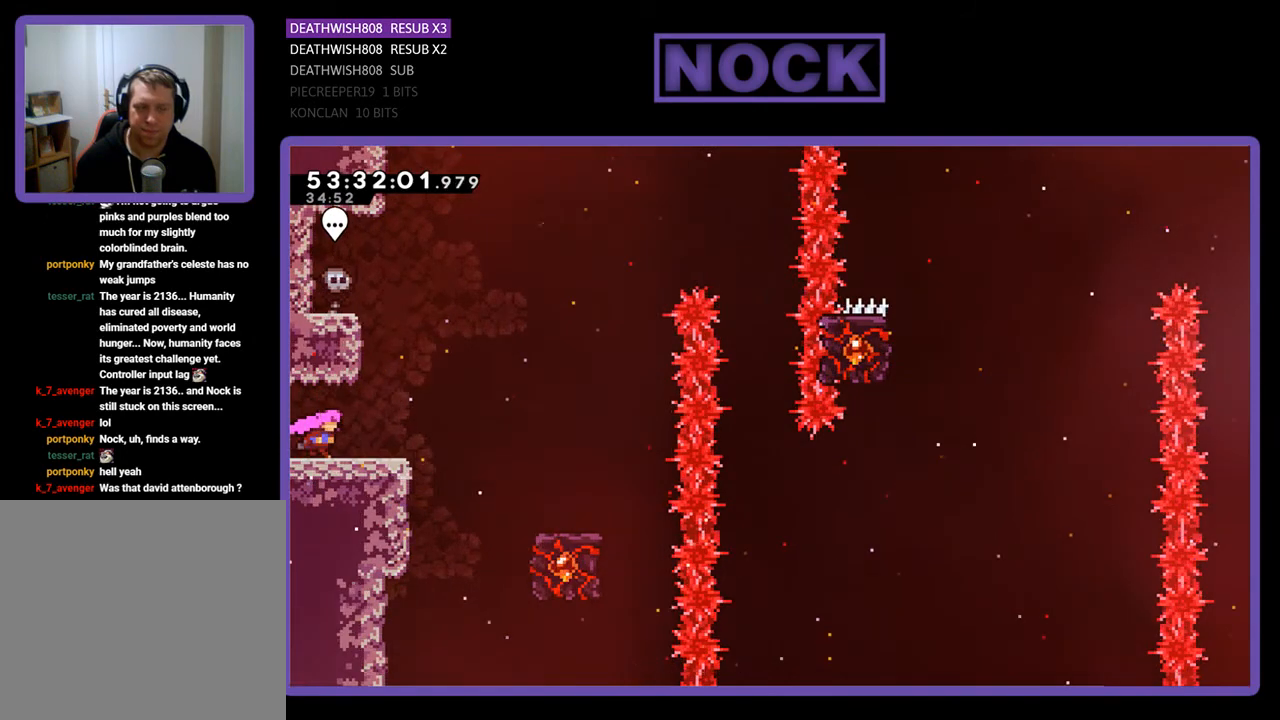
{"buttons": ["CROSS", "R2", "DPAD_RIGHT"], "right_stick": "center", "events": [[33, "R2", "down"], [267, "CROSS", "down"]]}
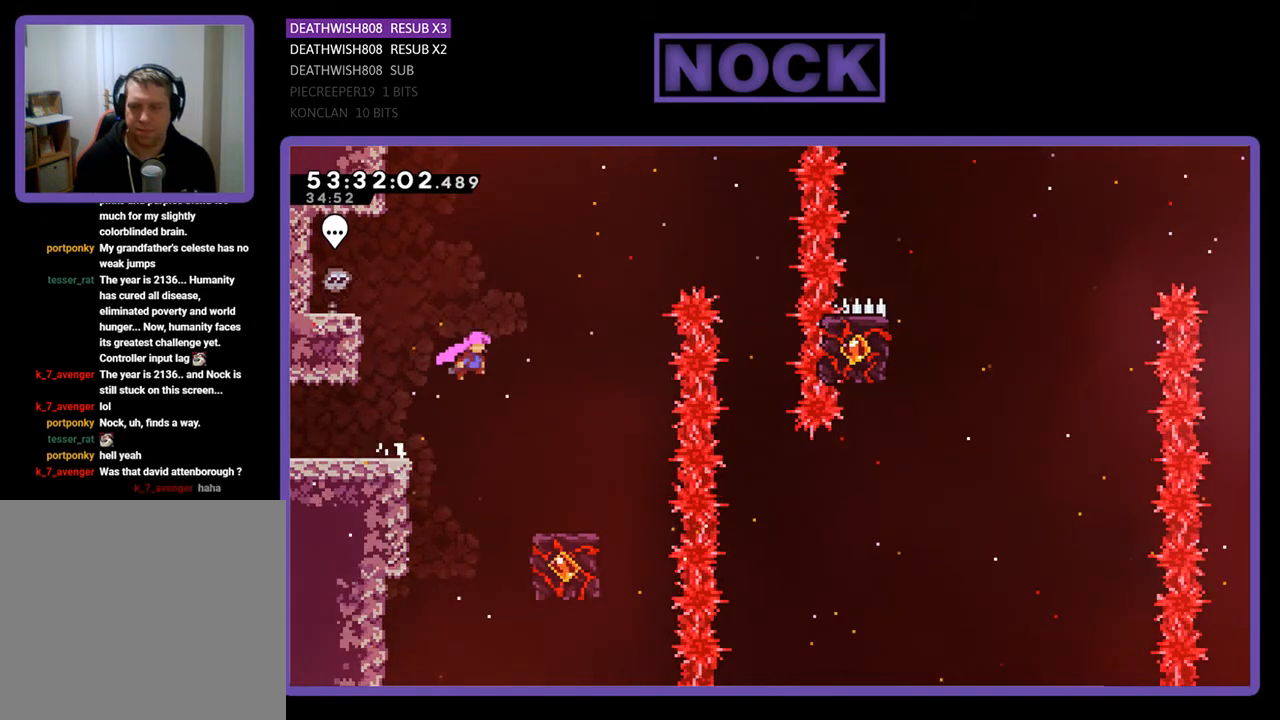
{"buttons": ["R2"], "right_stick": "center", "events": [[33, "CROSS", "up"], [367, "DPAD_RIGHT", "up"]]}